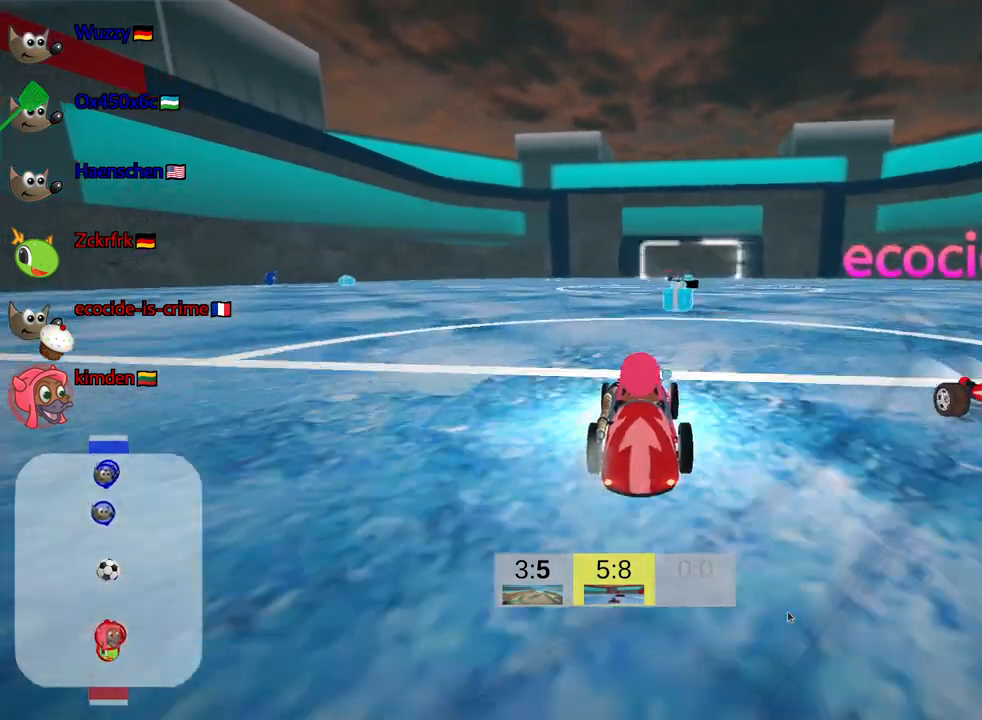
Gameplay with keyboard; each line is a JSON object with the keys held at the frame after it. "events" lists presses ("down") and releases ("up") of "down", "fire", "flag", "left", "look", "nitro", "right", "skid" and "up" between this image and that frame as [ms after this image, input, new state], when the widget could be followed in between. No other keys are recorded. Mouse input is not recorded. Key names are as the overlay labels them; some are game actions (e.g. jump) rather than physical keys.
{"keys": ["right", "up"], "events": [[334, "right", "down"]]}
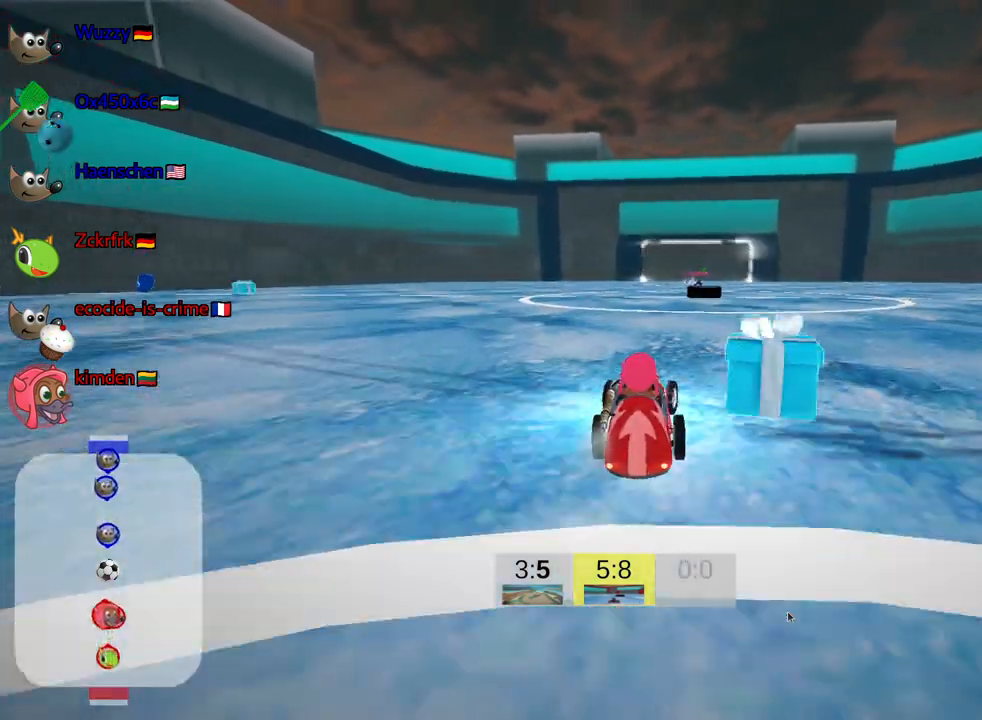
{"keys": ["up"], "events": [[17, "right", "up"]]}
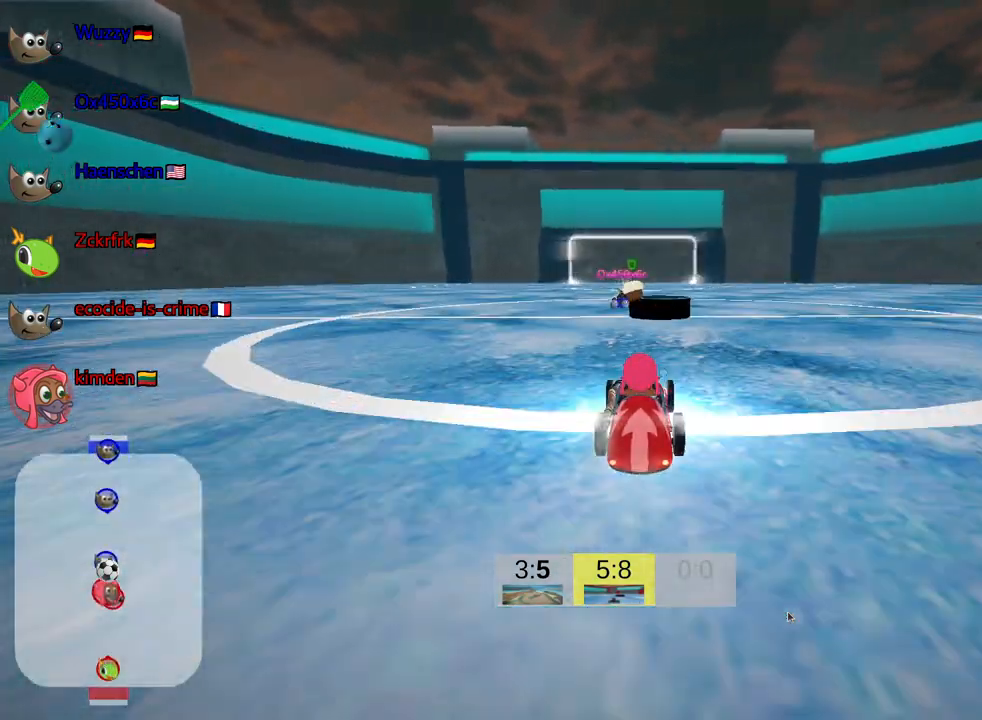
{"keys": ["right", "up"], "events": [[184, "right", "down"], [184, "skid", "down"], [417, "skid", "up"]]}
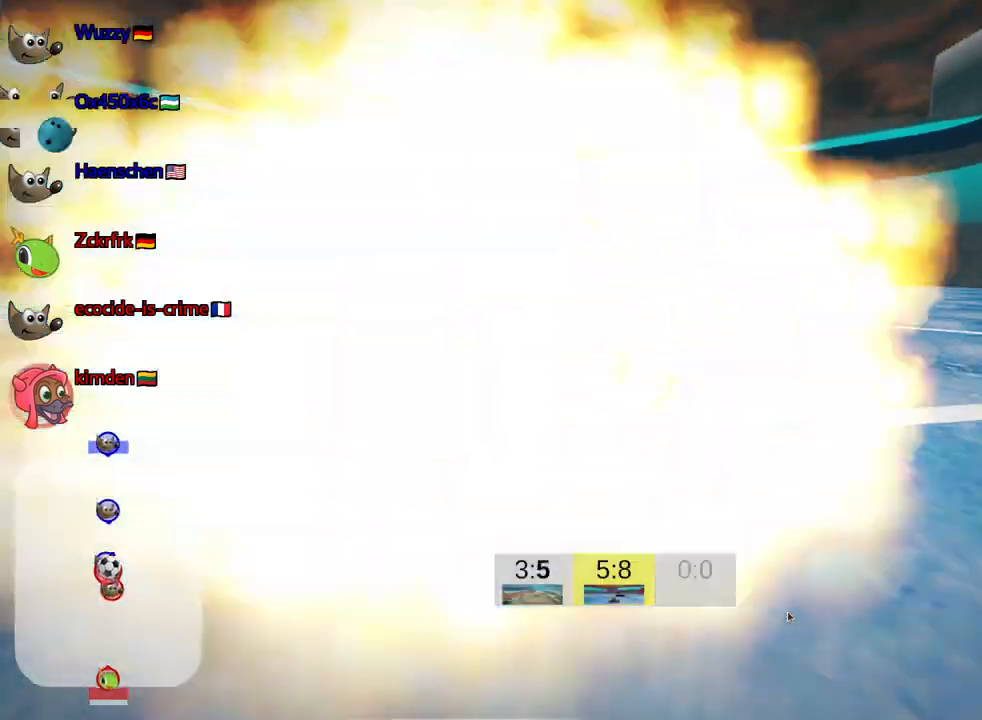
{"keys": ["left", "nitro", "up"], "events": [[117, "right", "up"], [367, "left", "down"], [484, "nitro", "down"]]}
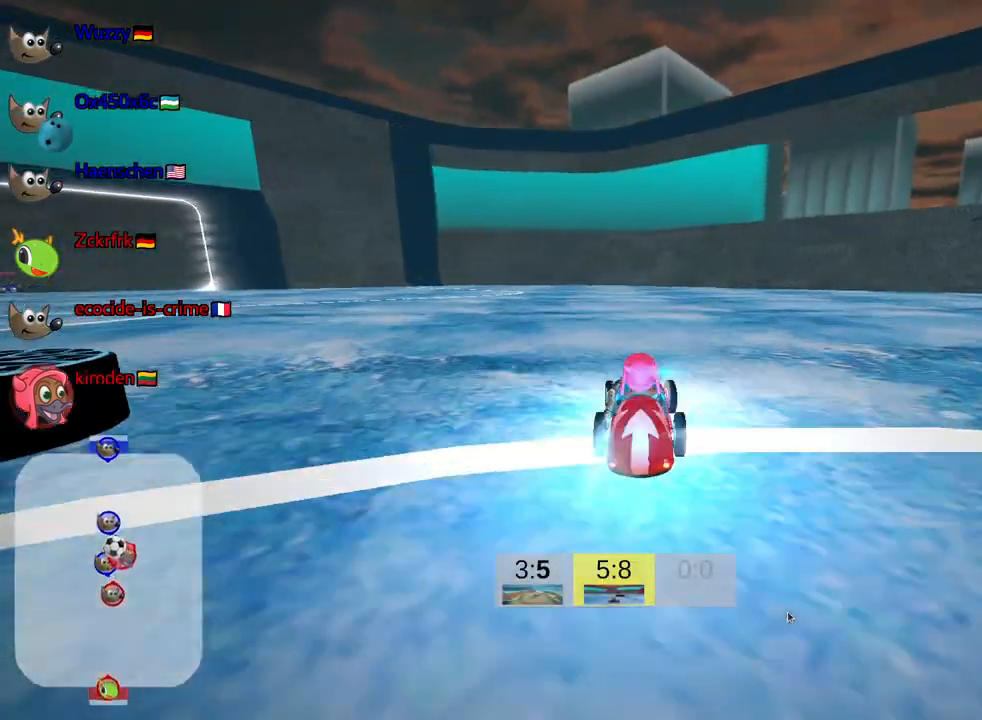
{"keys": ["up"], "events": [[117, "nitro", "up"], [150, "skid", "down"], [367, "skid", "up"], [434, "left", "up"]]}
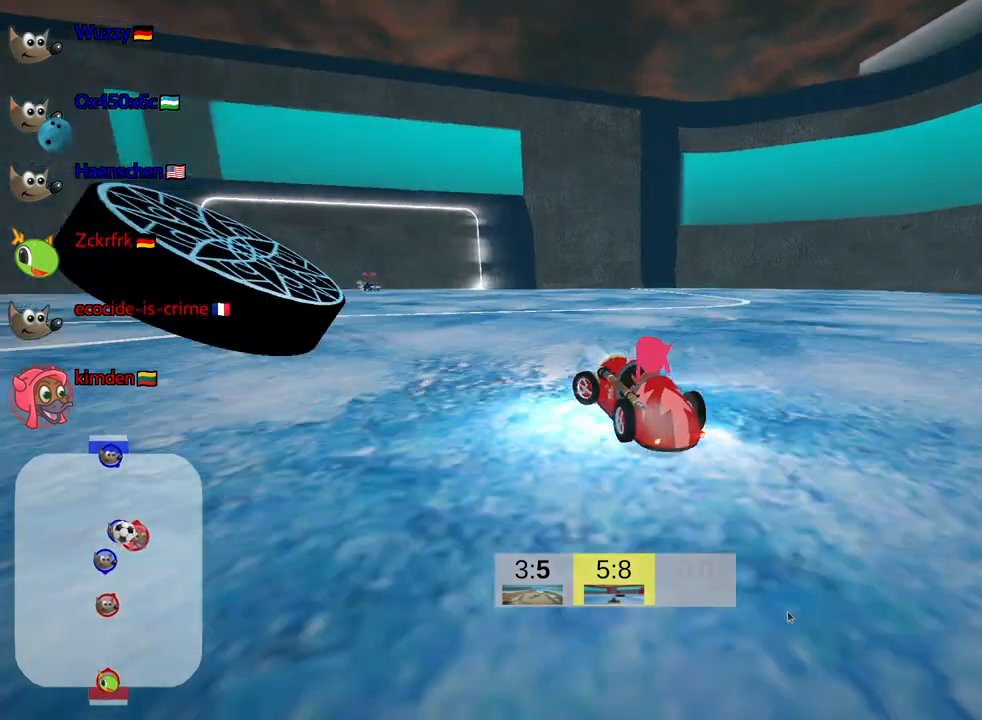
{"keys": ["up"], "events": []}
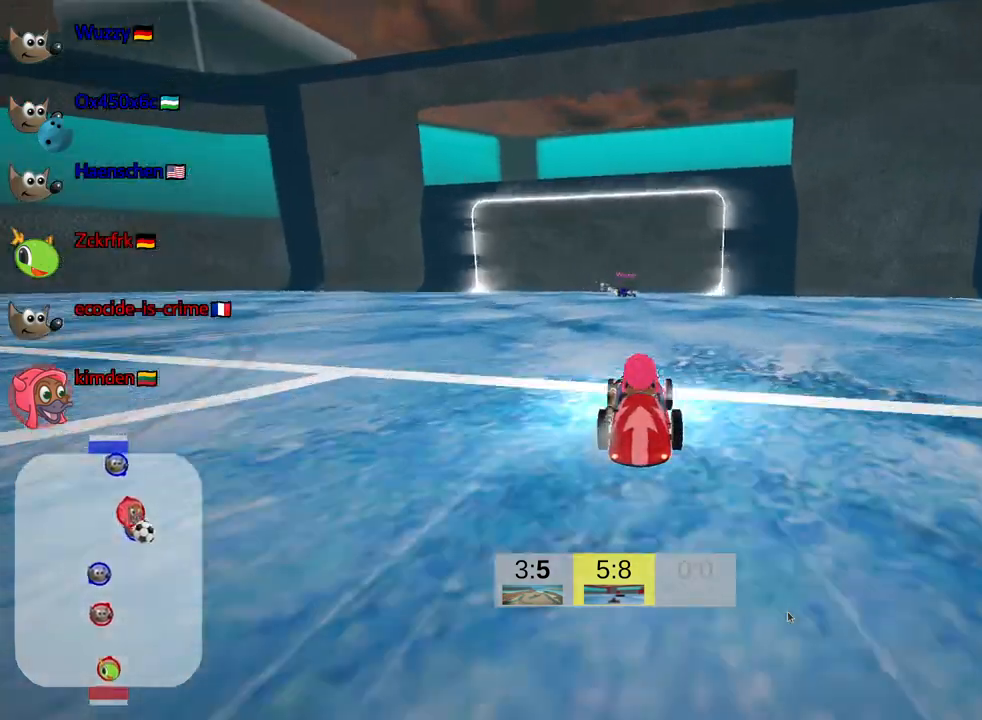
{"keys": ["left", "skid", "up"], "events": [[150, "skid", "down"], [184, "left", "down"]]}
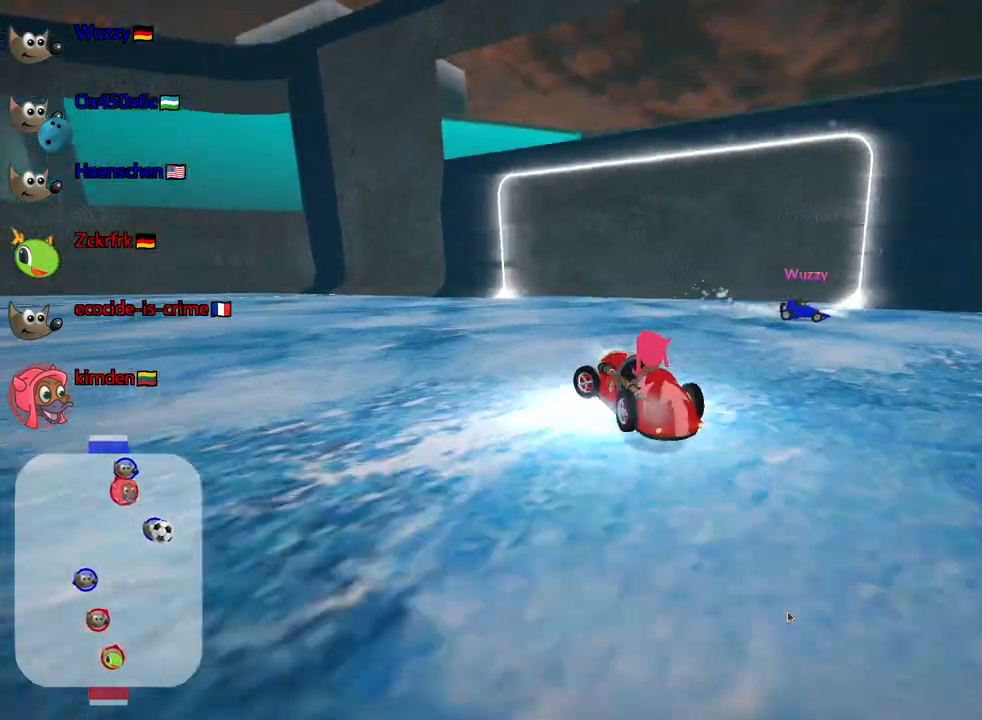
{"keys": ["left", "skid", "up"], "events": [[67, "skid", "up"], [350, "skid", "down"]]}
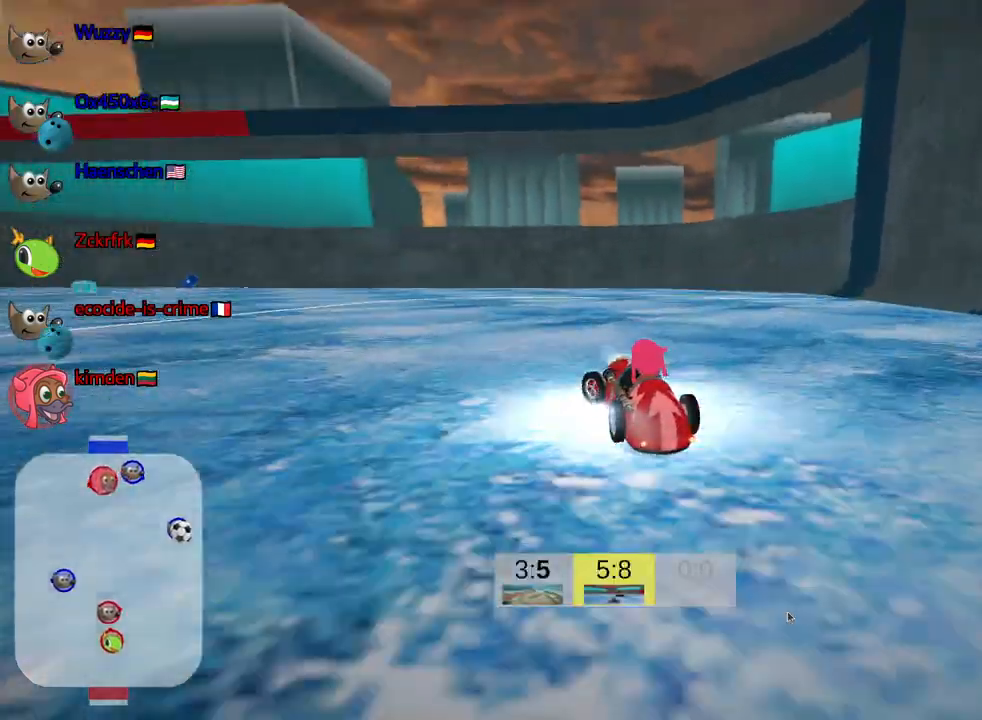
{"keys": ["right", "skid", "up"], "events": [[267, "left", "up"], [350, "right", "down"]]}
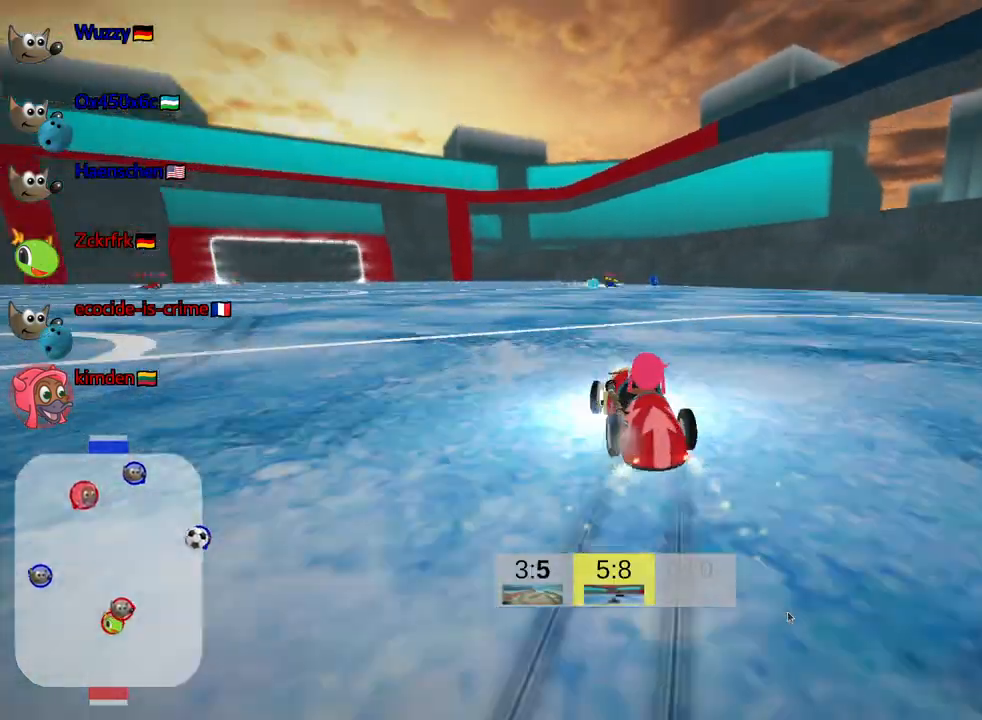
{"keys": ["right", "skid", "up"], "events": []}
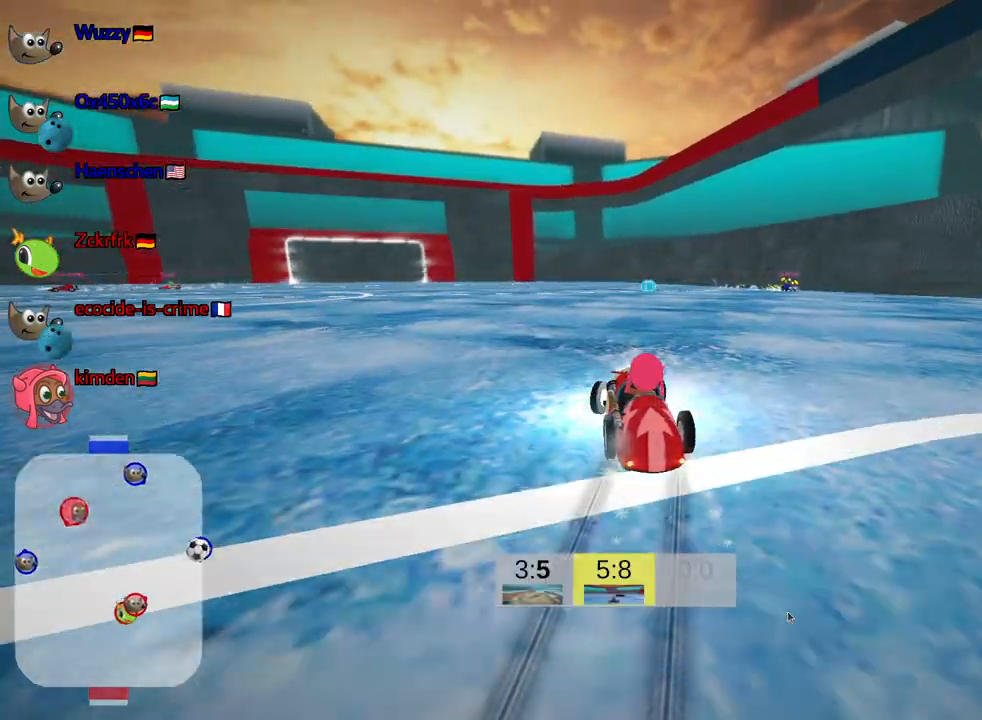
{"keys": ["up"], "events": [[300, "skid", "up"], [384, "right", "up"]]}
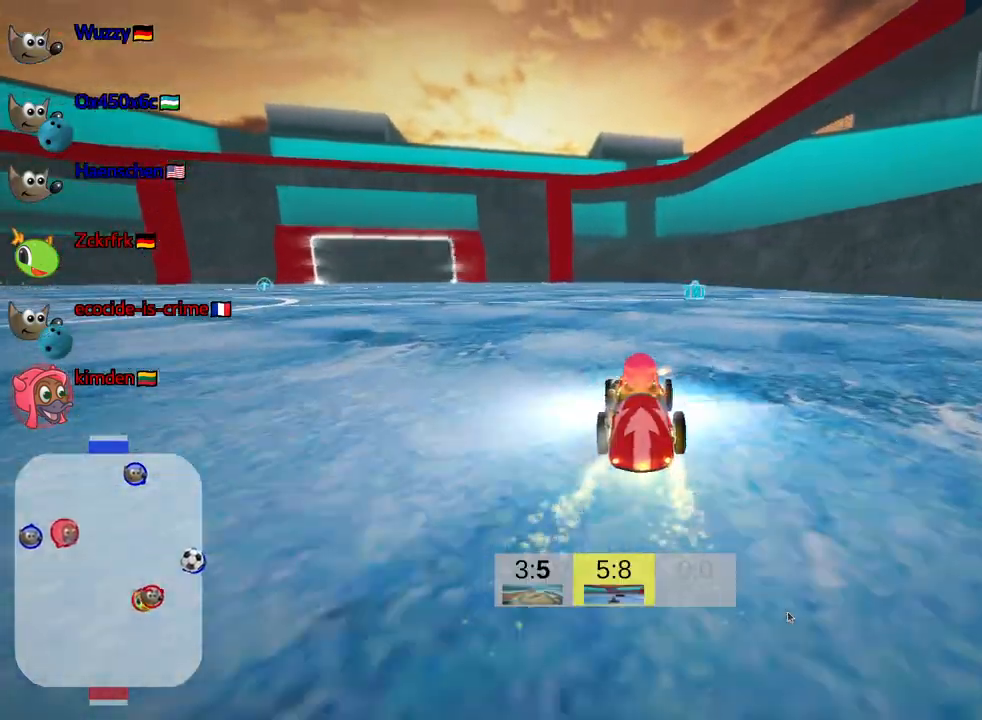
{"keys": ["right", "up"], "events": [[350, "right", "down"]]}
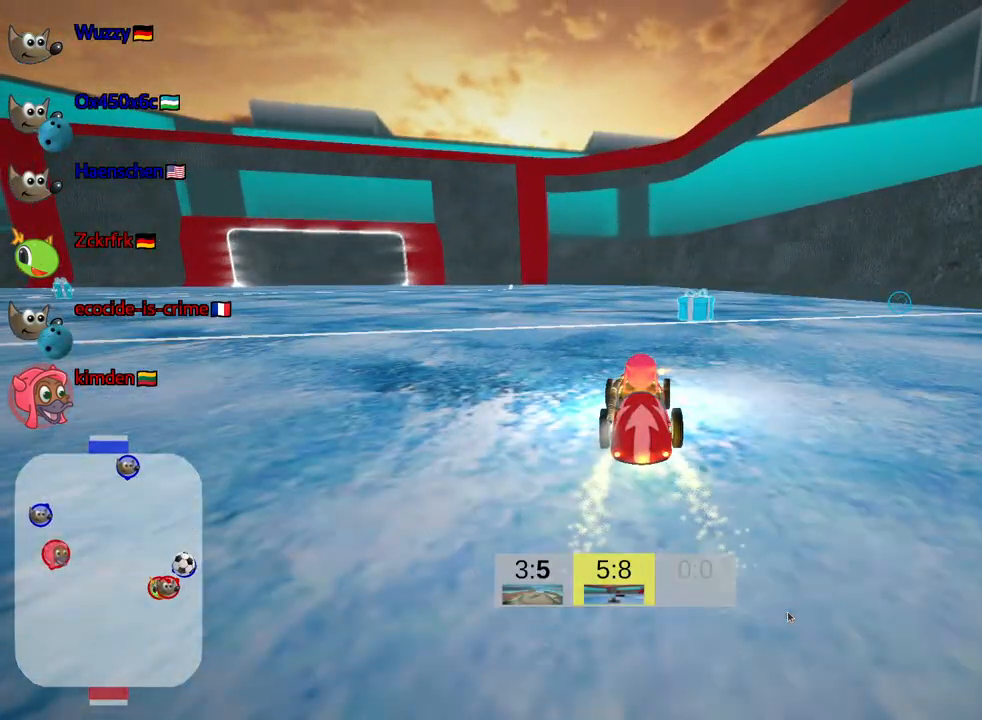
{"keys": ["left", "skid", "up"], "events": [[117, "right", "up"], [150, "skid", "down"], [184, "left", "down"]]}
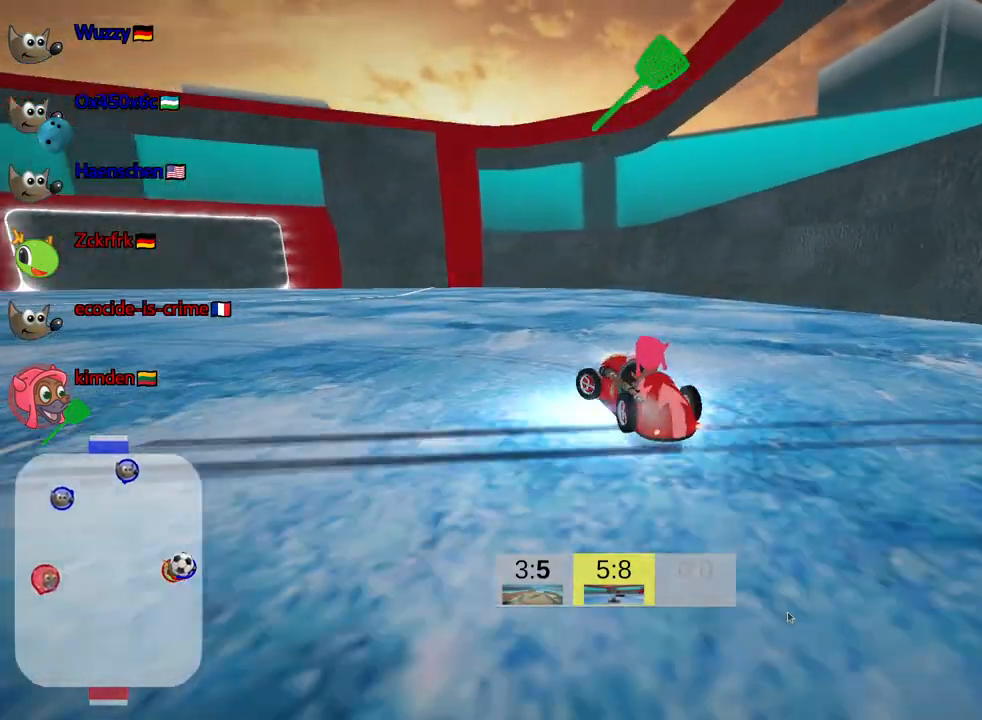
{"keys": ["left", "skid", "up"], "events": []}
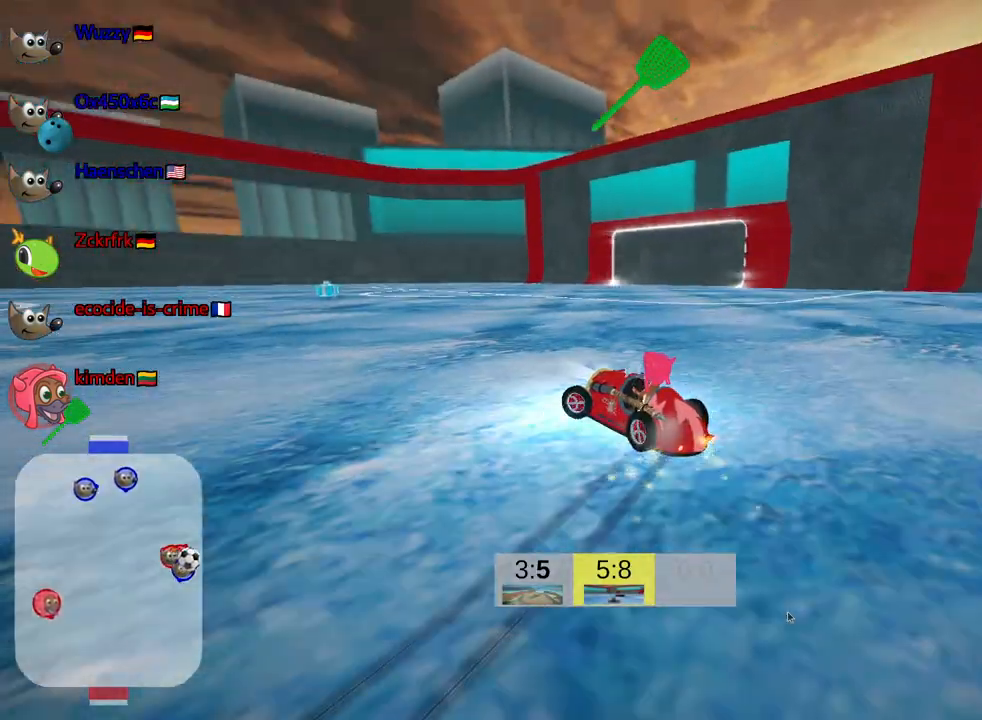
{"keys": ["skid", "up"], "events": [[484, "left", "up"]]}
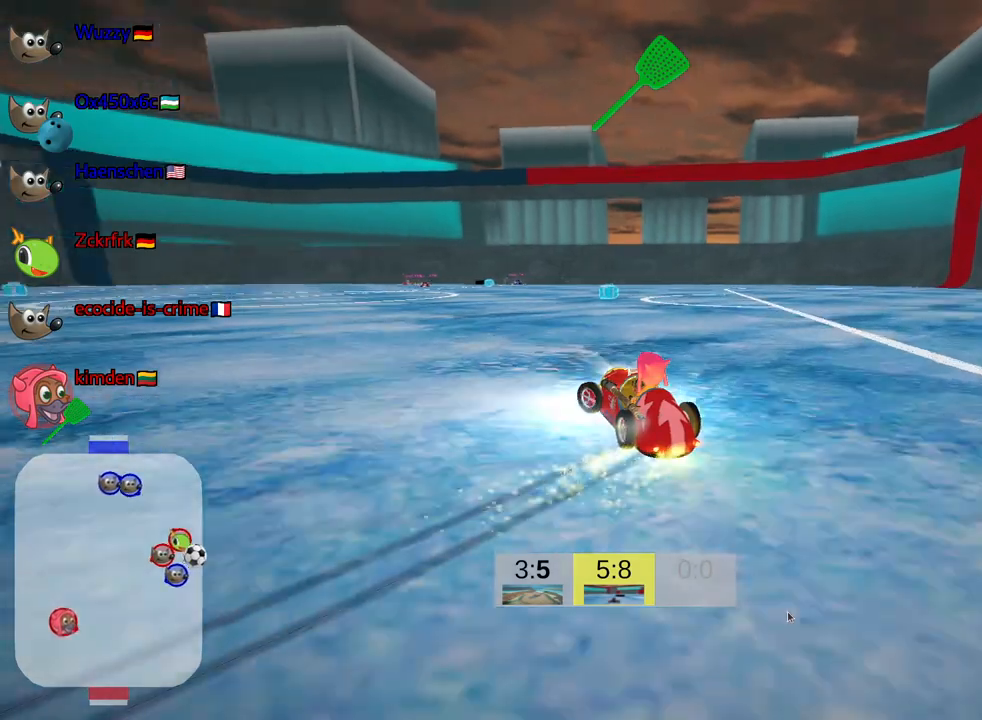
{"keys": ["left", "skid", "up"], "events": [[84, "left", "down"]]}
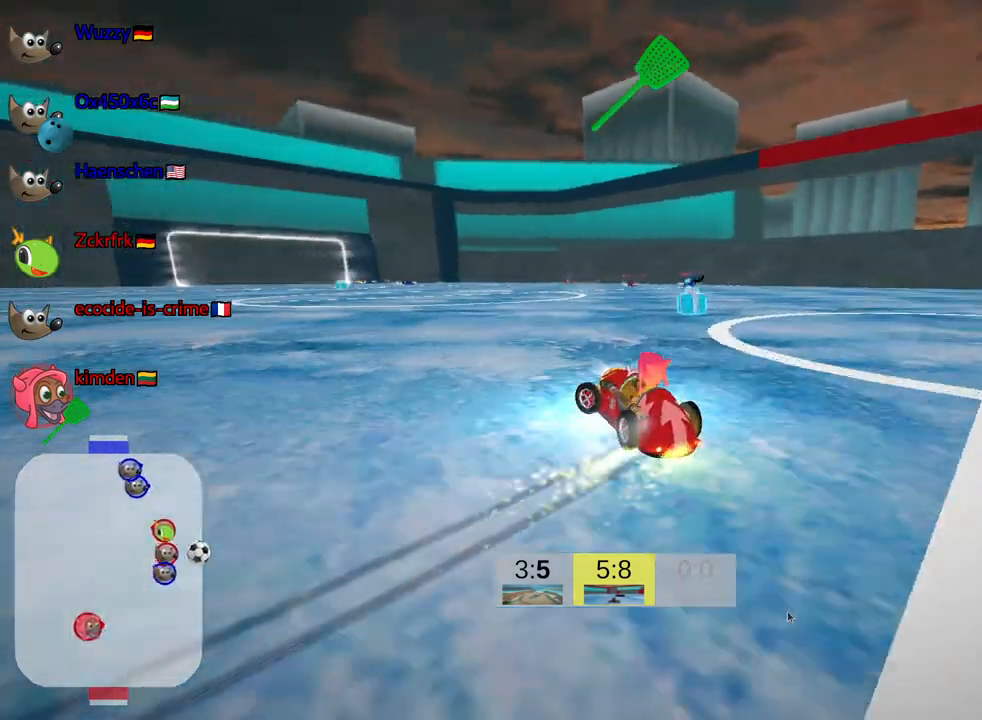
{"keys": ["right", "skid", "up"], "events": [[117, "fire", "down"], [184, "right", "down"], [217, "left", "up"], [300, "fire", "up"]]}
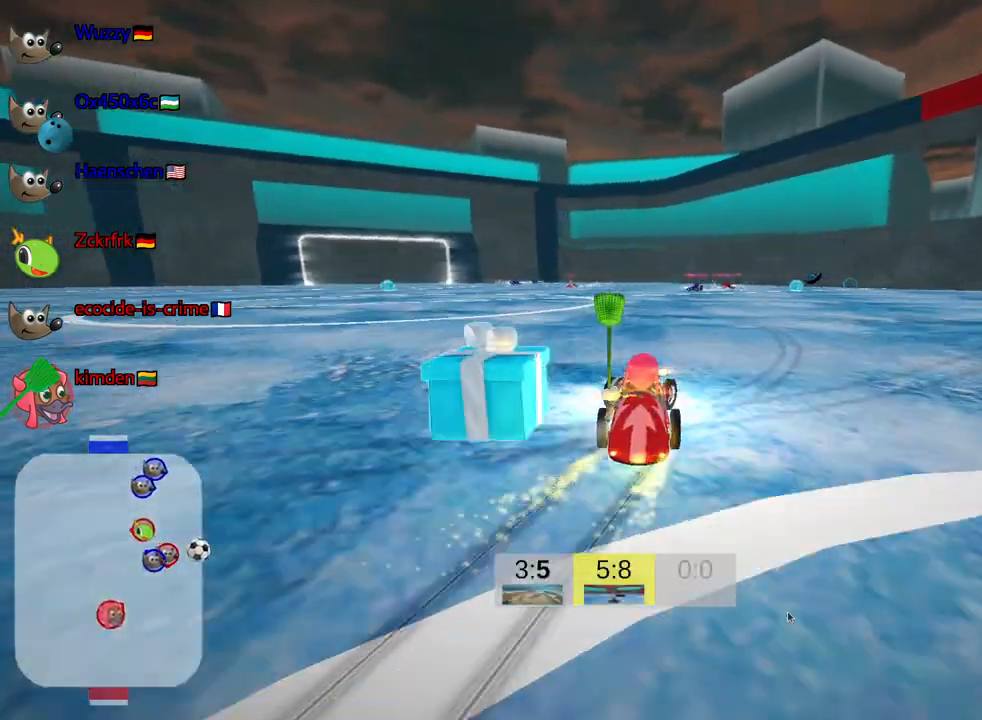
{"keys": ["up"], "events": [[117, "skid", "up"], [350, "right", "up"]]}
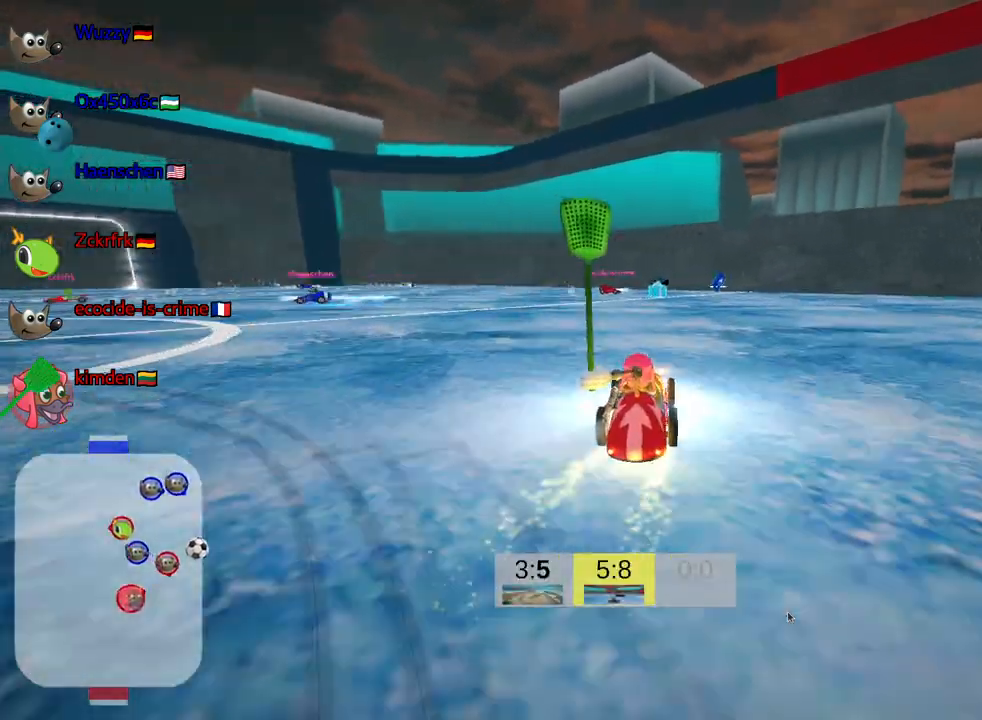
{"keys": ["left", "up"], "events": [[417, "left", "down"]]}
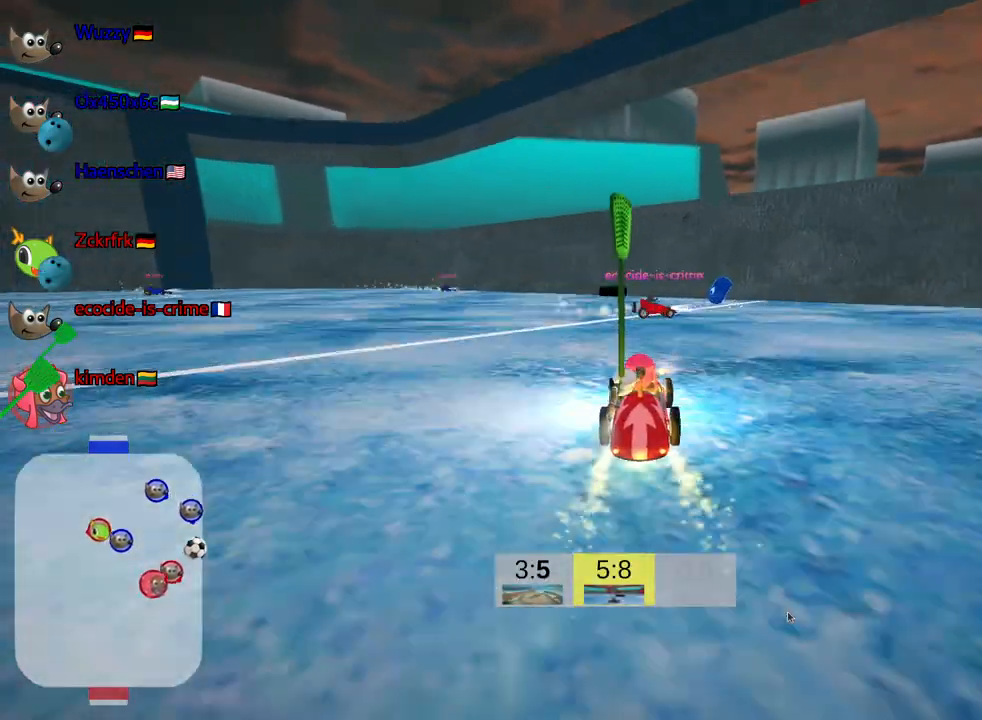
{"keys": ["up"], "events": [[50, "left", "up"]]}
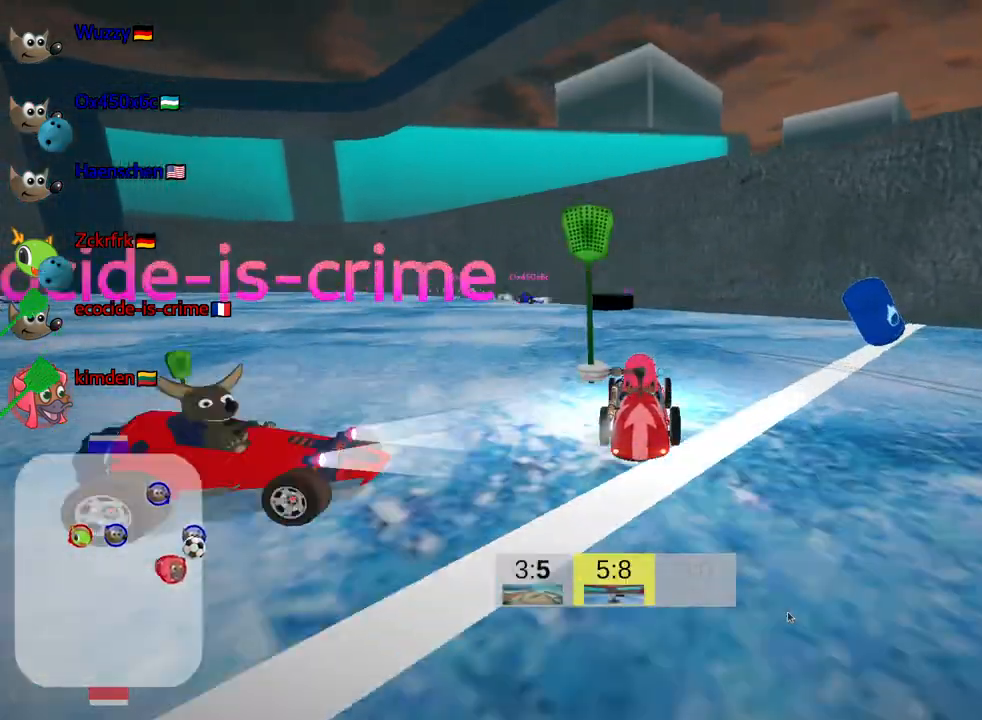
{"keys": ["left", "skid", "up"], "events": [[284, "skid", "down"], [317, "left", "down"]]}
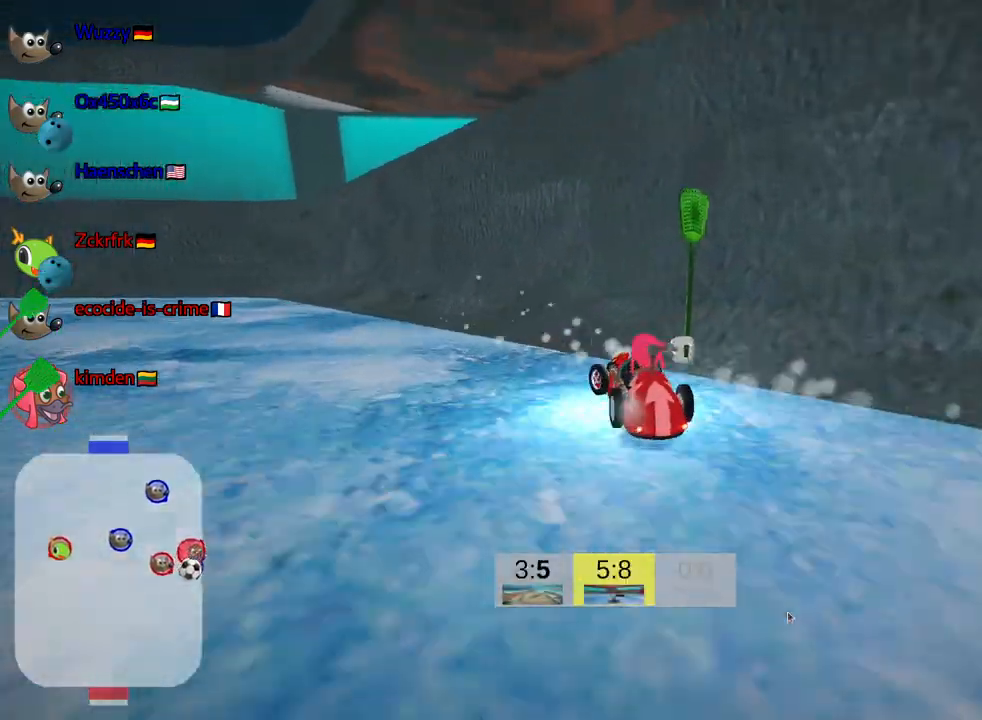
{"keys": ["left", "up"], "events": [[234, "skid", "up"]]}
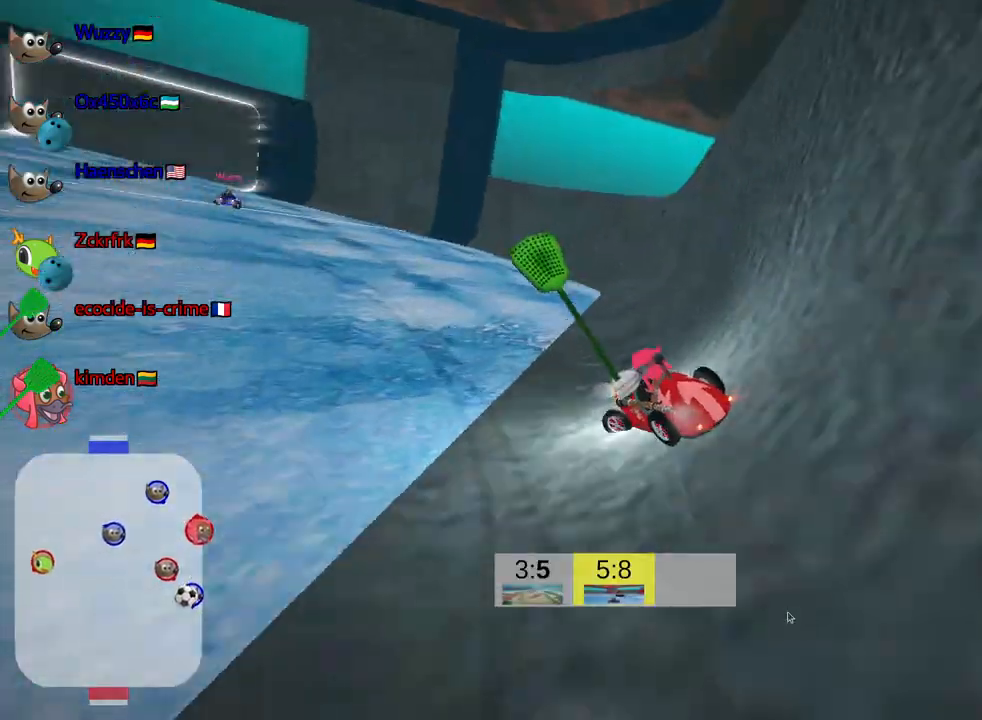
{"keys": ["skid", "up"], "events": [[34, "skid", "down"], [367, "left", "up"]]}
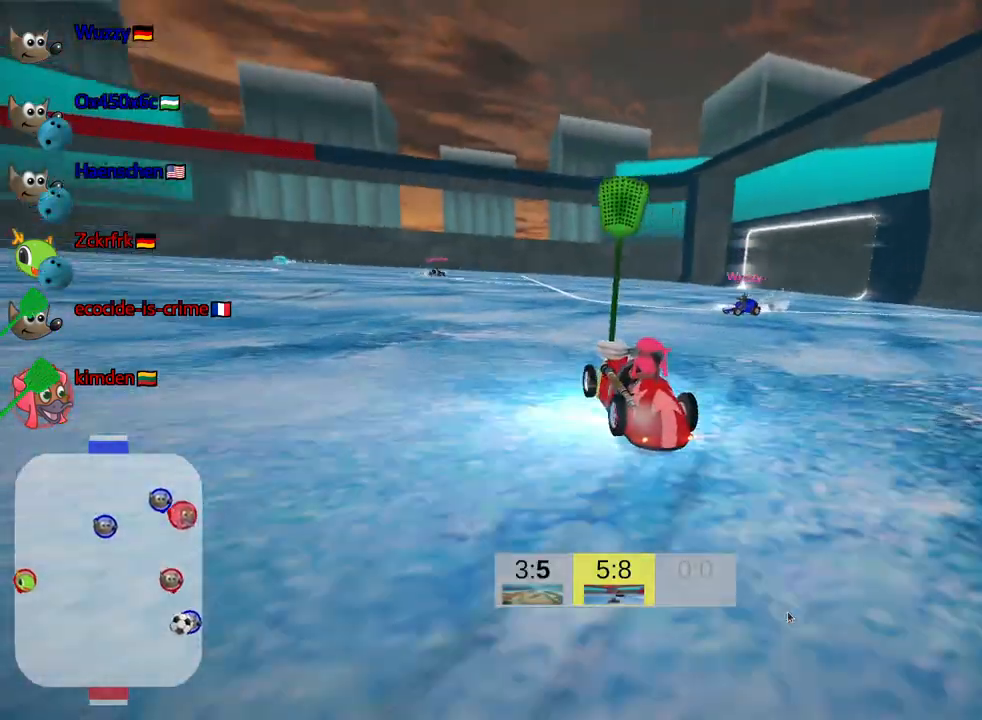
{"keys": ["right", "skid", "up"], "events": [[367, "right", "down"]]}
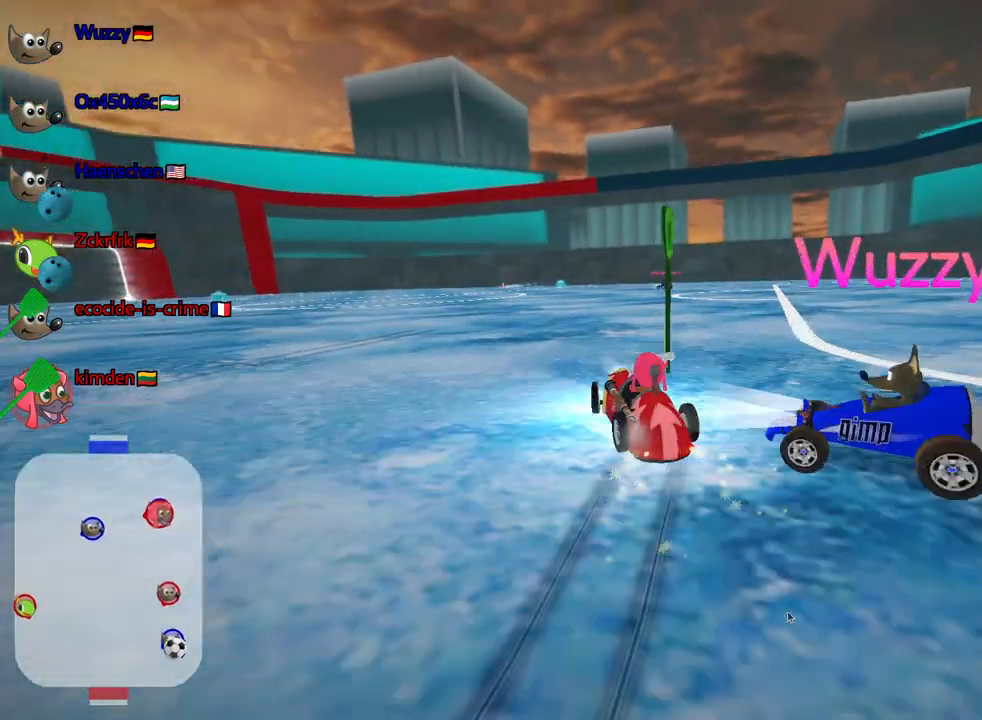
{"keys": ["right", "skid", "up"], "events": [[150, "right", "up"], [400, "right", "down"]]}
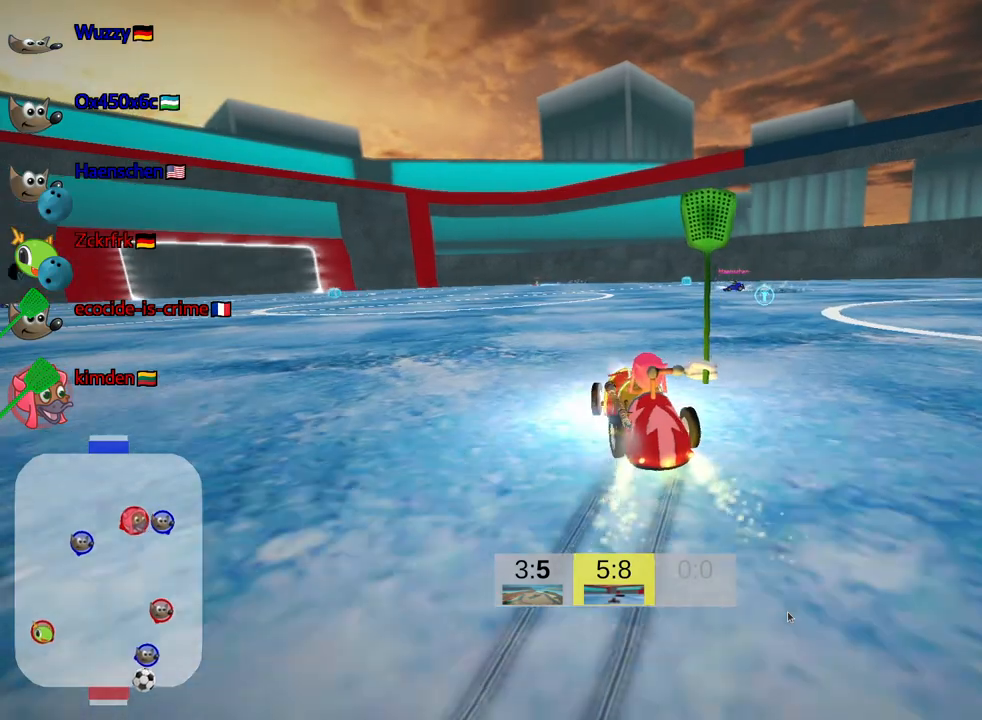
{"keys": ["right"], "events": [[350, "up", "up"], [417, "skid", "up"]]}
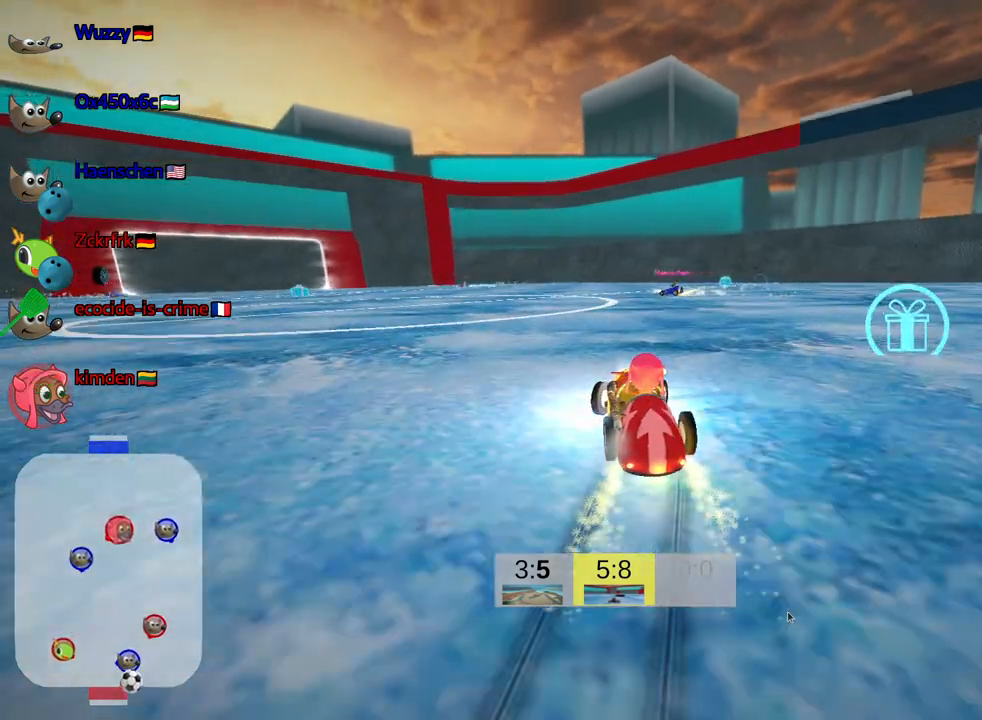
{"keys": ["down"], "events": [[17, "down", "down"], [284, "right", "up"]]}
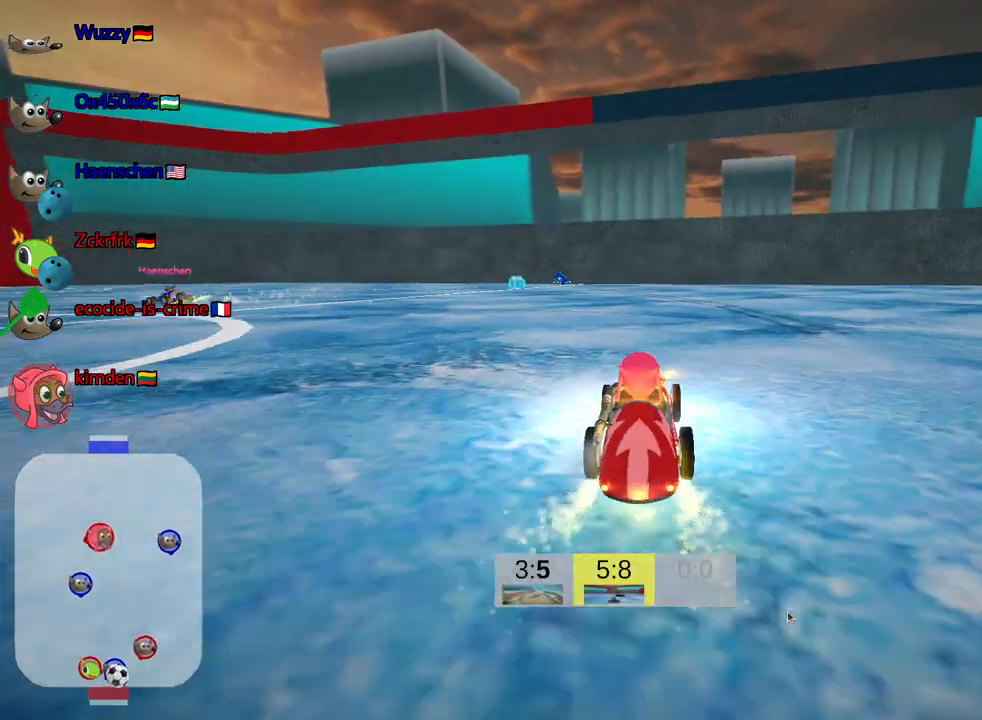
{"keys": ["down"], "events": [[267, "right", "down"], [450, "right", "up"]]}
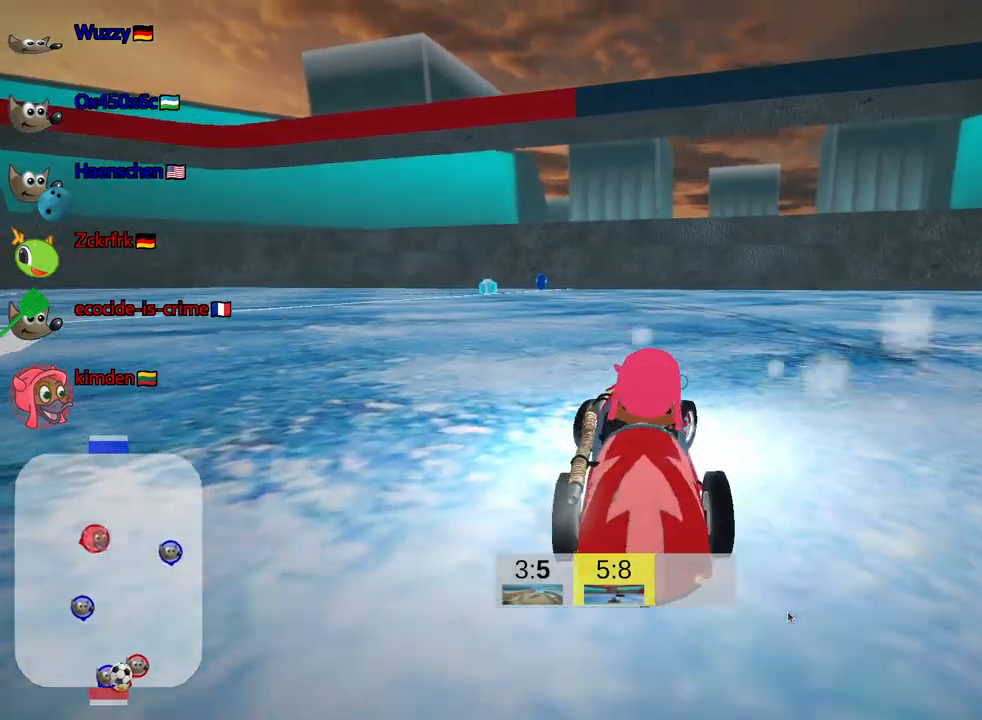
{"keys": ["down"], "events": [[167, "right", "down"], [317, "right", "up"]]}
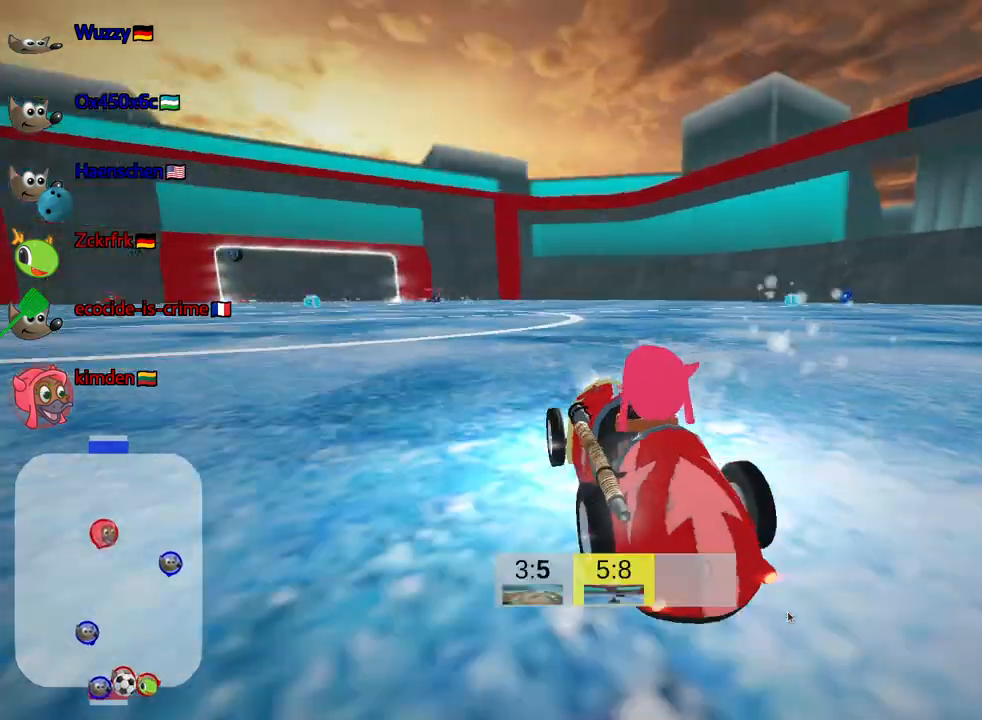
{"keys": [], "events": [[484, "down", "up"]]}